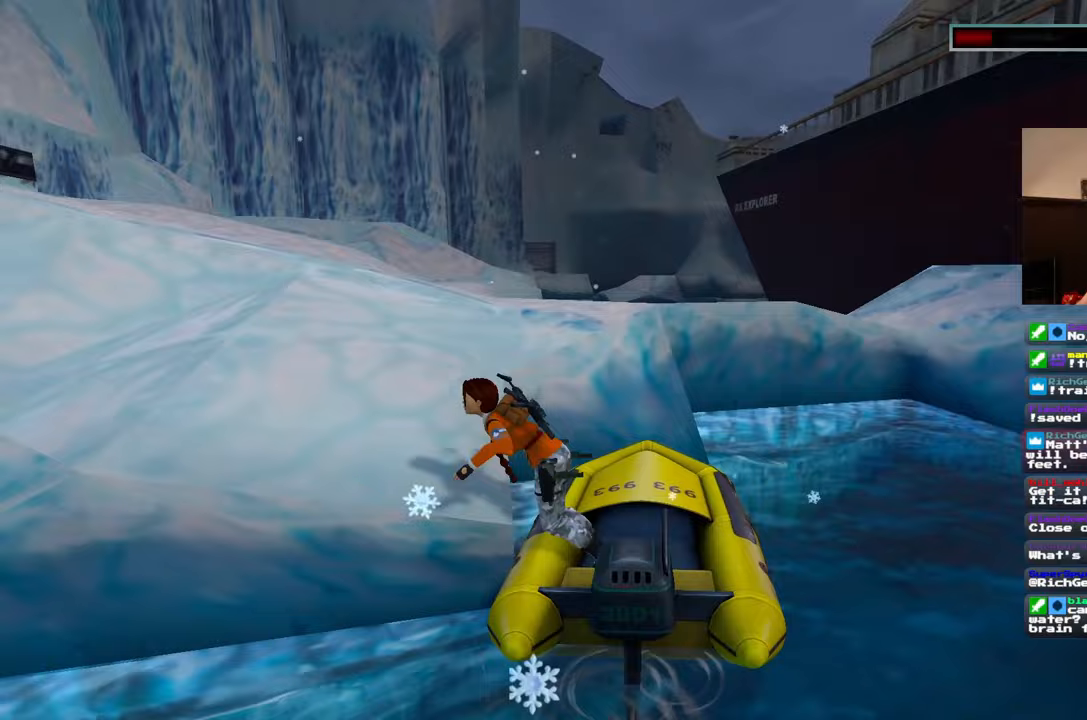
Gameplay with a controller (PlayStation layout); each line is a JSON object with the inputs held at the frame after it (dt_ms = milliseconds from this image to that frame). "events" lists button and stick changes between this image and that frame as [ms after this image, input, new state], when the widget could be followed in between. Not read: HOME L1 L2 L3 R2 R3.
{"dt_ms": 500, "buttons": [], "left_stick": "center", "right_stick": "center", "events": [[17, "right_stick", "left"], [200, "right_stick", "center"], [467, "left_stick", "center"]]}
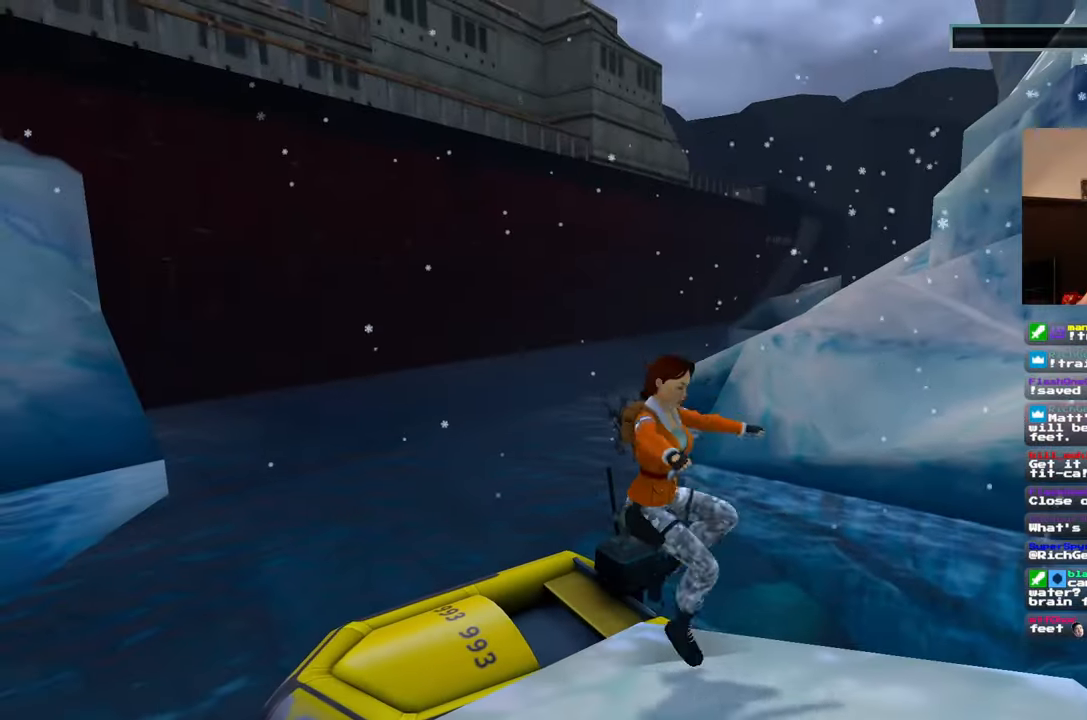
{"dt_ms": 500, "buttons": [], "left_stick": "down", "right_stick": "center", "events": [[450, "left_stick", "down"]]}
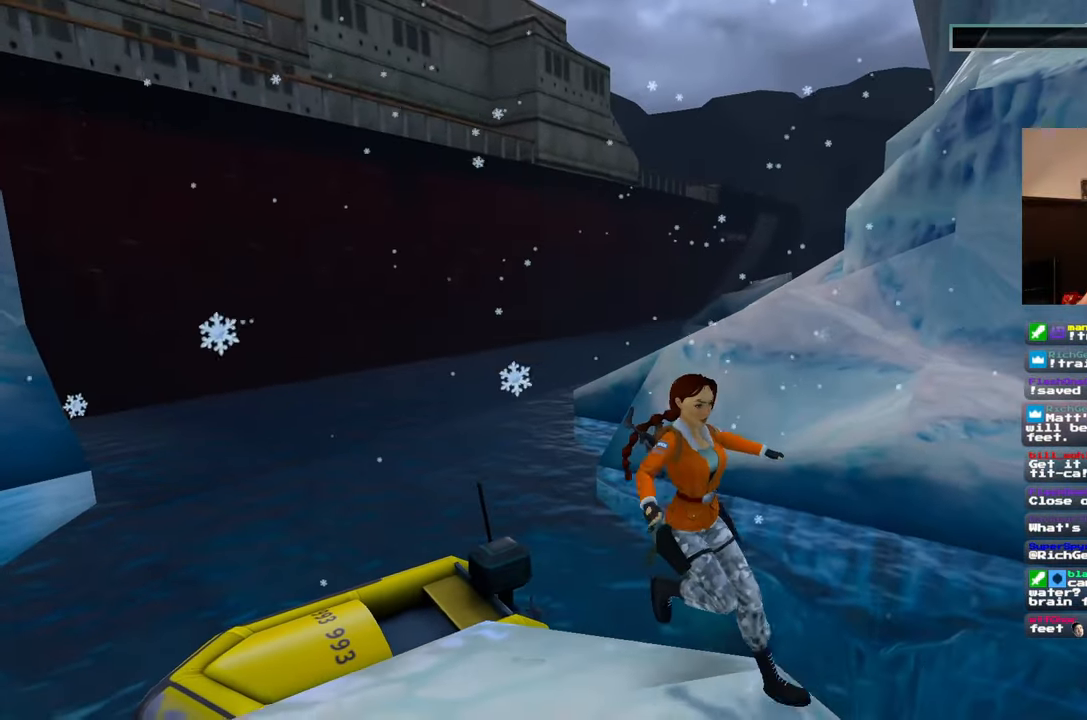
{"dt_ms": 1000, "buttons": [], "left_stick": "center", "right_stick": "right", "events": [[67, "START", "down"], [83, "left_stick", "center"], [150, "START", "up"], [517, "right_stick", "left"], [750, "right_stick", "center"], [967, "right_stick", "right"]]}
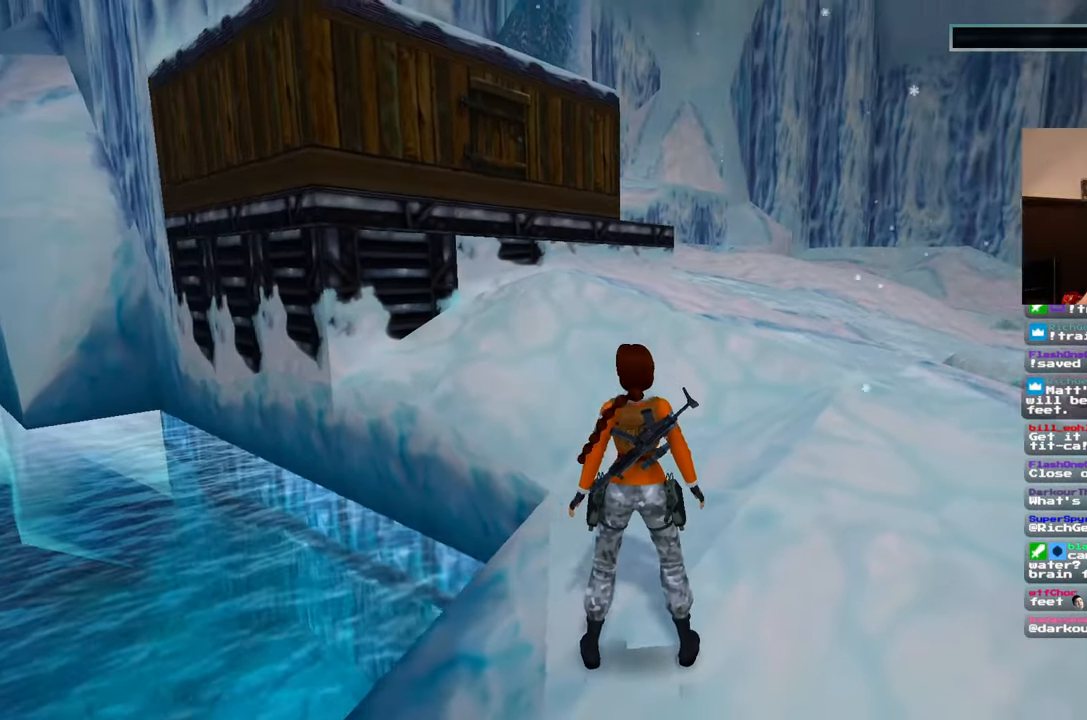
{"dt_ms": 500, "buttons": ["SQUARE"], "left_stick": "up", "right_stick": "center", "events": [[83, "left_stick", "up"], [200, "right_stick", "center"], [450, "SQUARE", "down"]]}
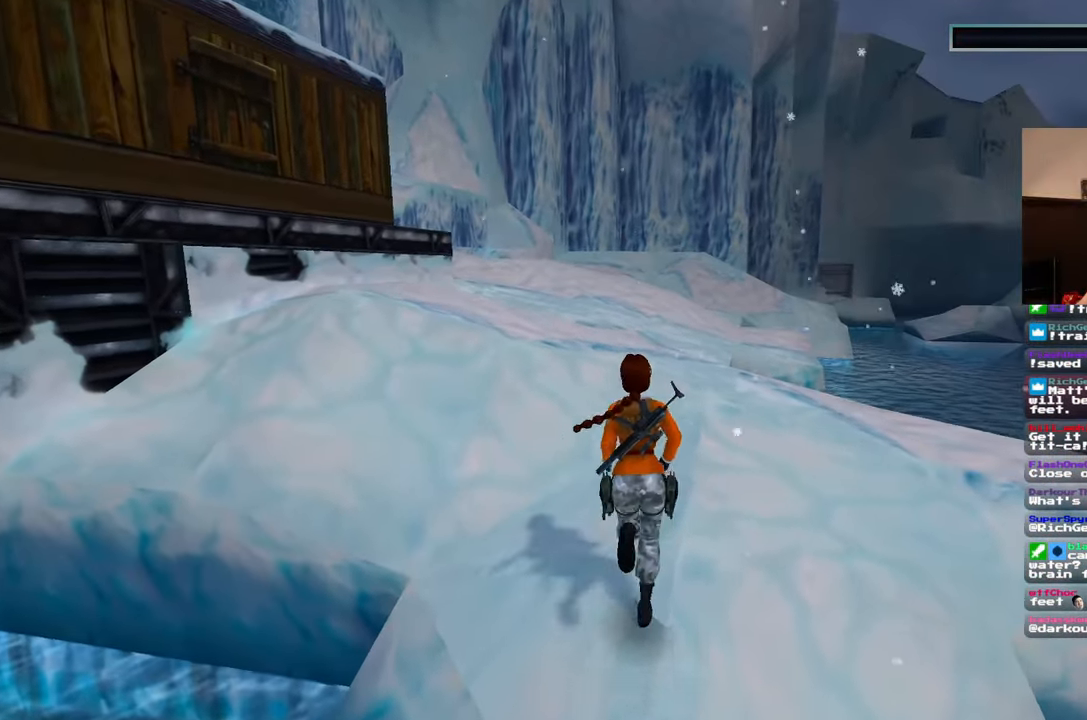
{"dt_ms": 500, "buttons": ["SQUARE"], "left_stick": "up", "right_stick": "center", "events": [[83, "START", "down"], [133, "START", "up"]]}
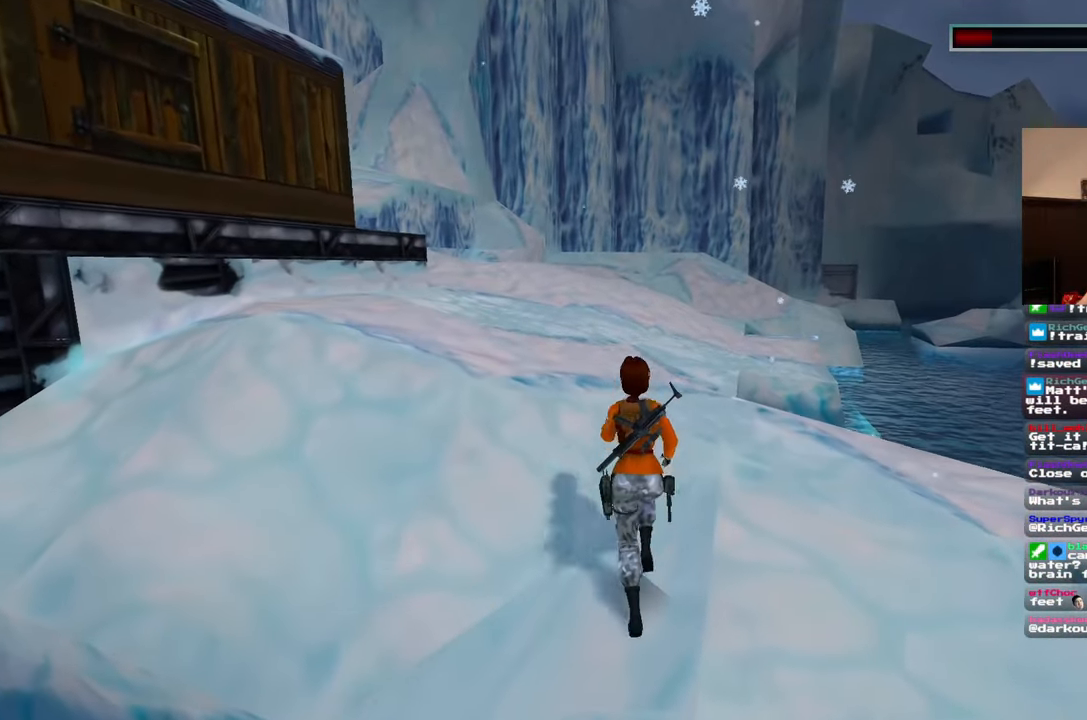
{"dt_ms": 500, "buttons": [], "left_stick": "up", "right_stick": "center", "events": [[100, "SQUARE", "up"], [283, "right_stick", "left"], [433, "right_stick", "center"]]}
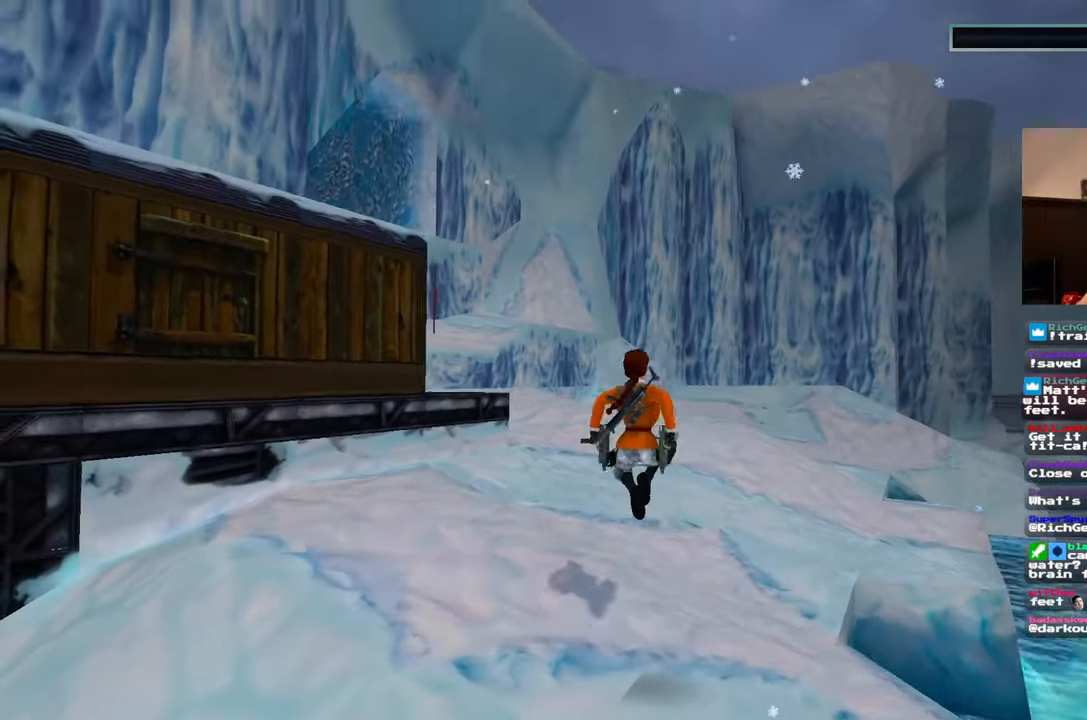
{"dt_ms": 500, "buttons": [], "left_stick": "up", "right_stick": "center", "events": [[300, "right_stick", "left"], [400, "right_stick", "center"]]}
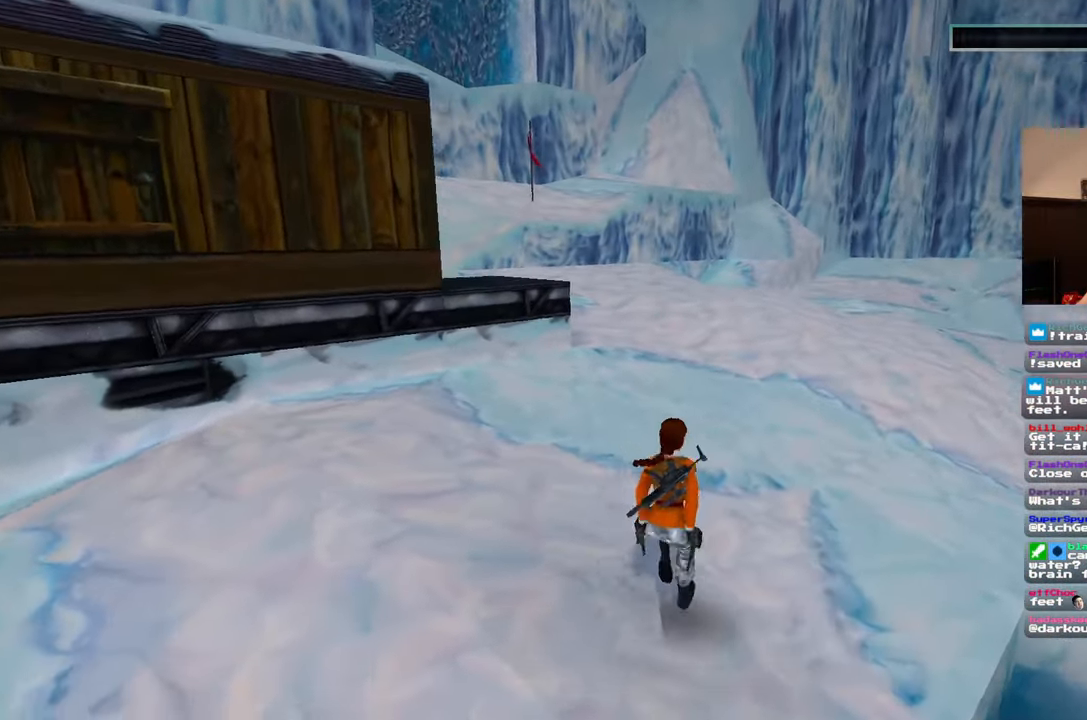
{"dt_ms": 500, "buttons": ["SQUARE"], "left_stick": "up", "right_stick": "center", "events": [[200, "right_stick", "left"], [317, "right_stick", "center"], [500, "SQUARE", "down"]]}
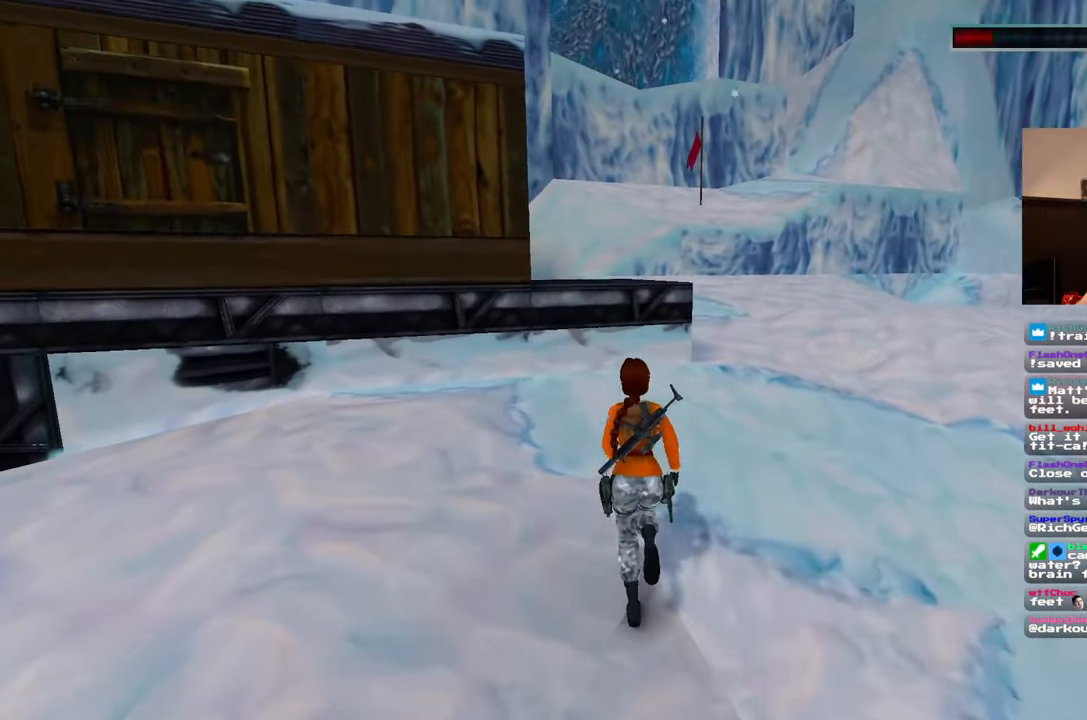
{"dt_ms": 500, "buttons": [], "left_stick": "up", "right_stick": "left", "events": [[100, "START", "down"], [200, "START", "up"], [283, "SQUARE", "up"], [467, "right_stick", "left"]]}